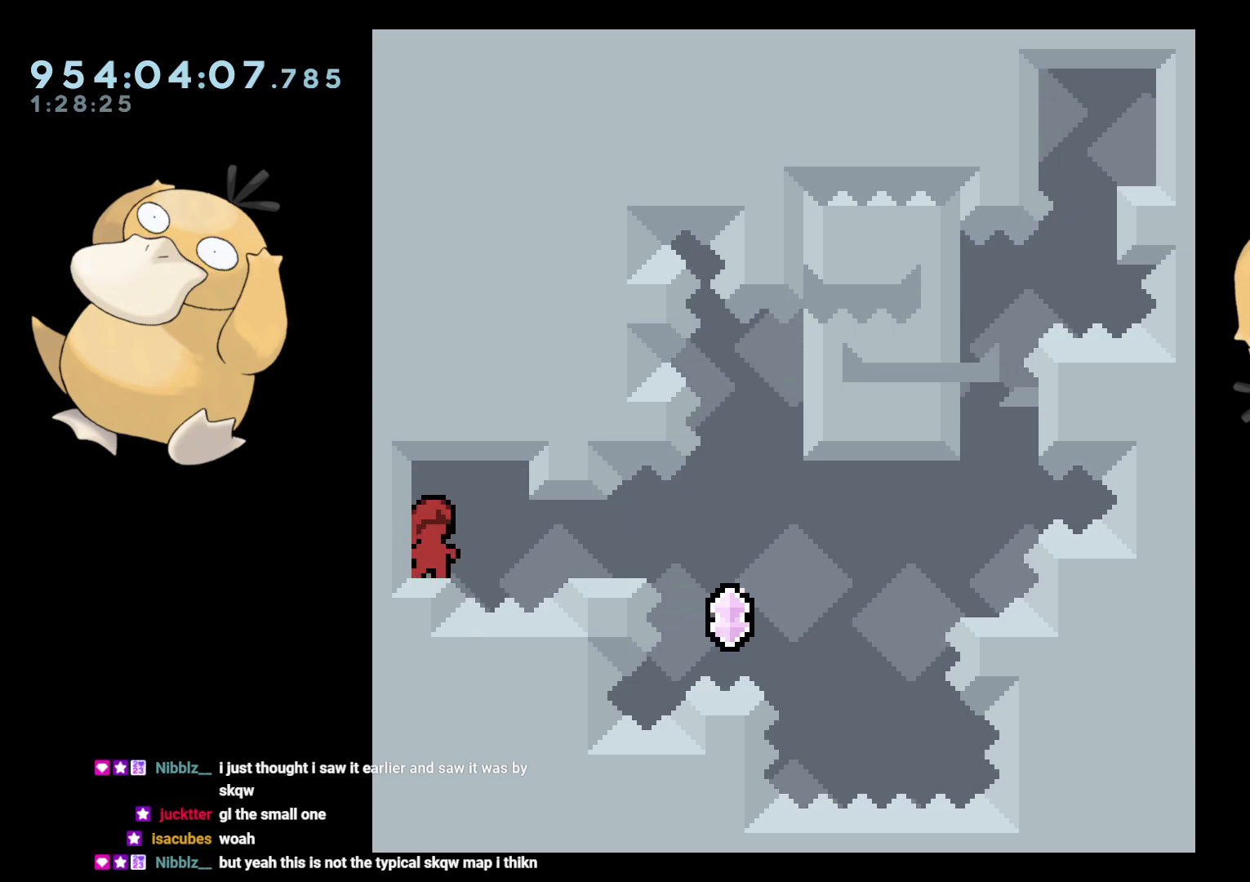
Gameplay with a controller (Nintendo layout); each line is a JSON object with the inputs held at the frame after it. "events" lists button and stick changes between this image and that frame as [ms after this image, input, new state], when the widget could be followed in between. Not read: L3 R3 START.
{"buttons": ["DPAD_DOWN", "DPAD_RIGHT"], "left_stick": "center", "right_stick": "center", "events": [[50, "DPAD_DOWN", "down"], [150, "DPAD_RIGHT", "down"]]}
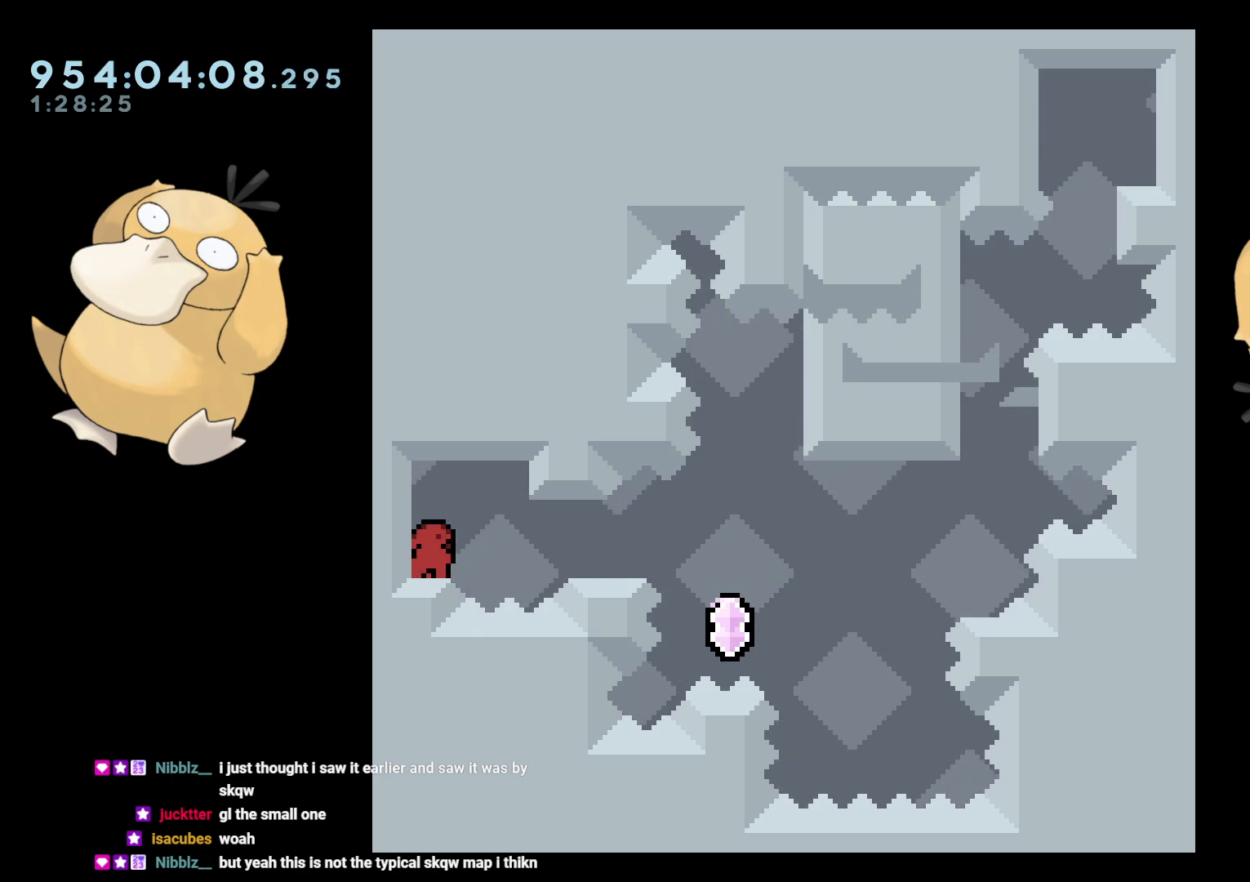
{"buttons": ["DPAD_DOWN", "DPAD_RIGHT"], "left_stick": "center", "right_stick": "center", "events": []}
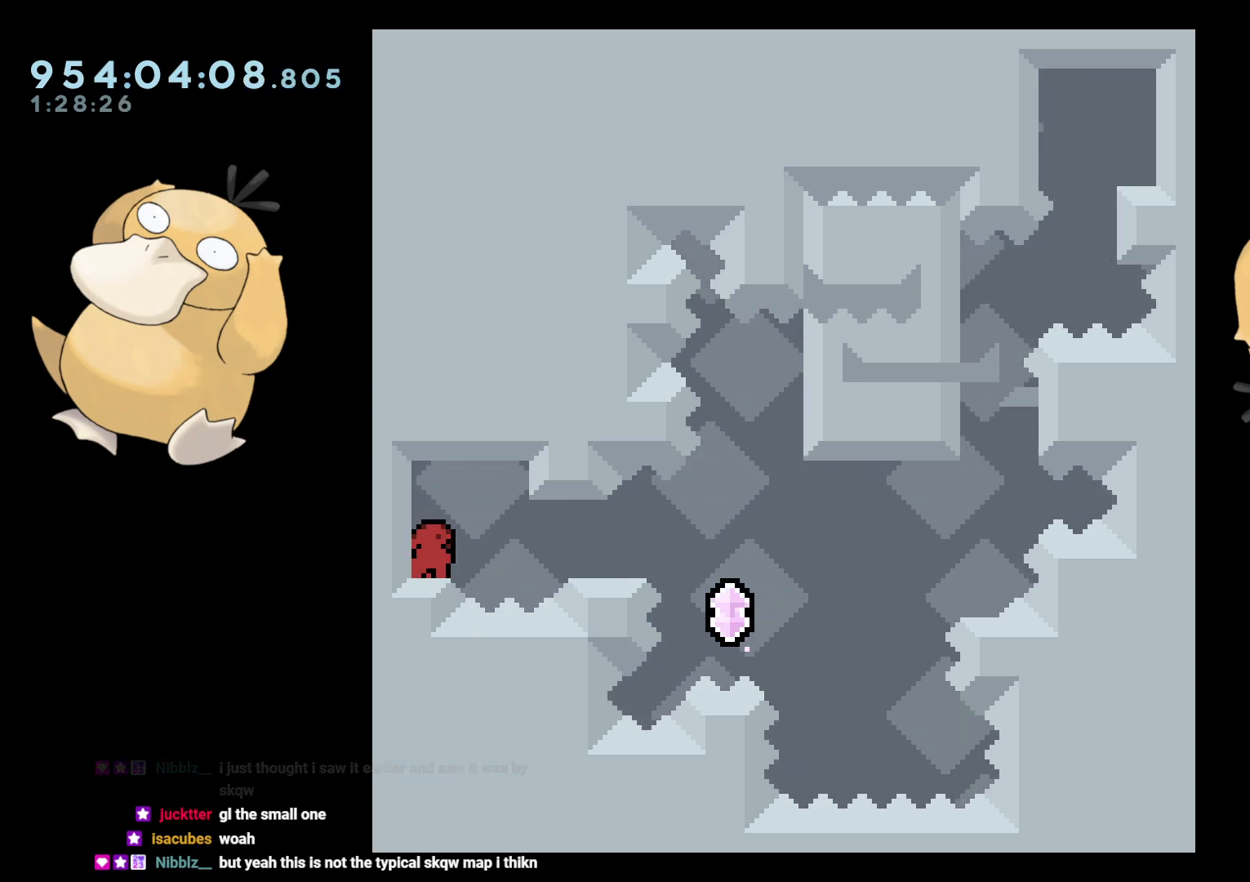
{"buttons": ["DPAD_DOWN", "DPAD_RIGHT"], "left_stick": "center", "right_stick": "center", "events": []}
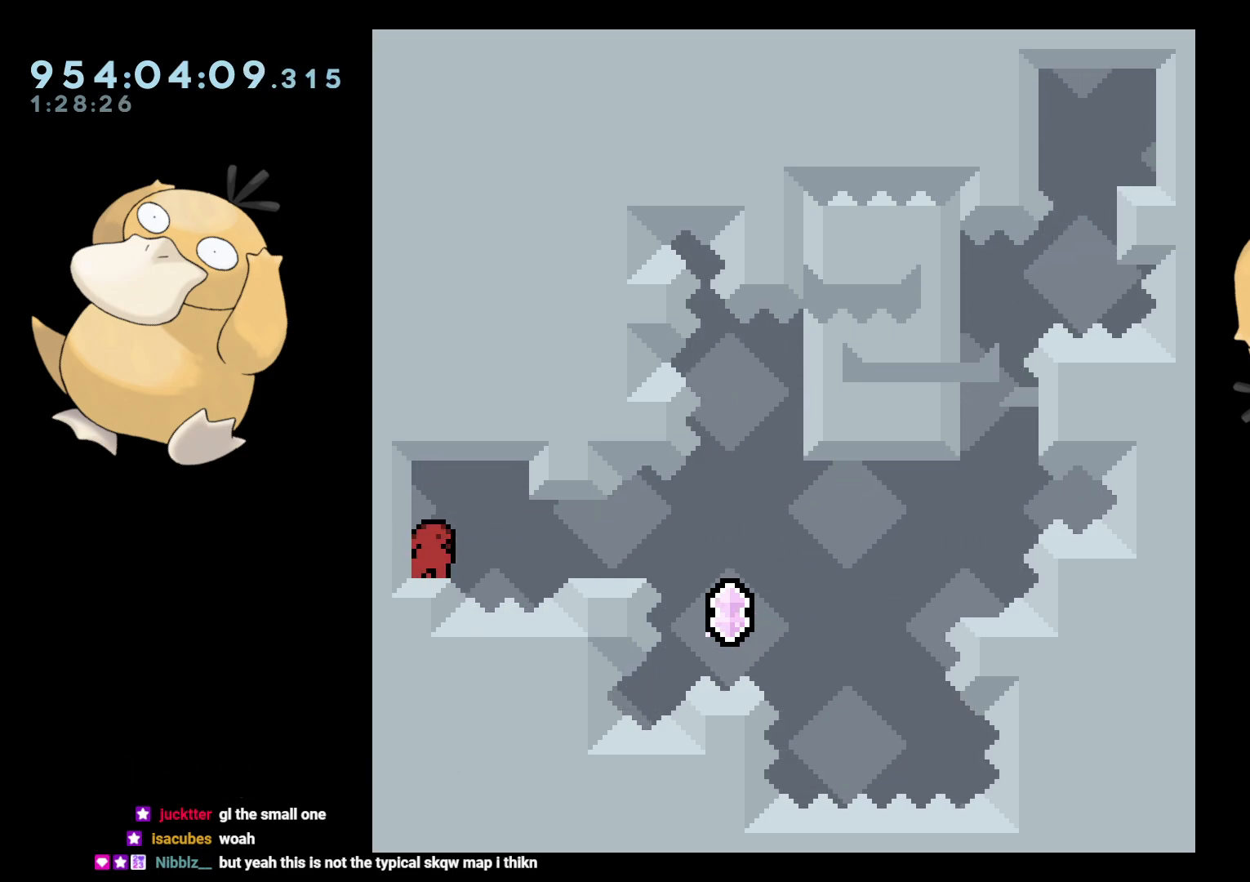
{"buttons": ["DPAD_DOWN", "DPAD_RIGHT"], "left_stick": "center", "right_stick": "center", "events": [[150, "Y", "down"], [283, "Y", "up"]]}
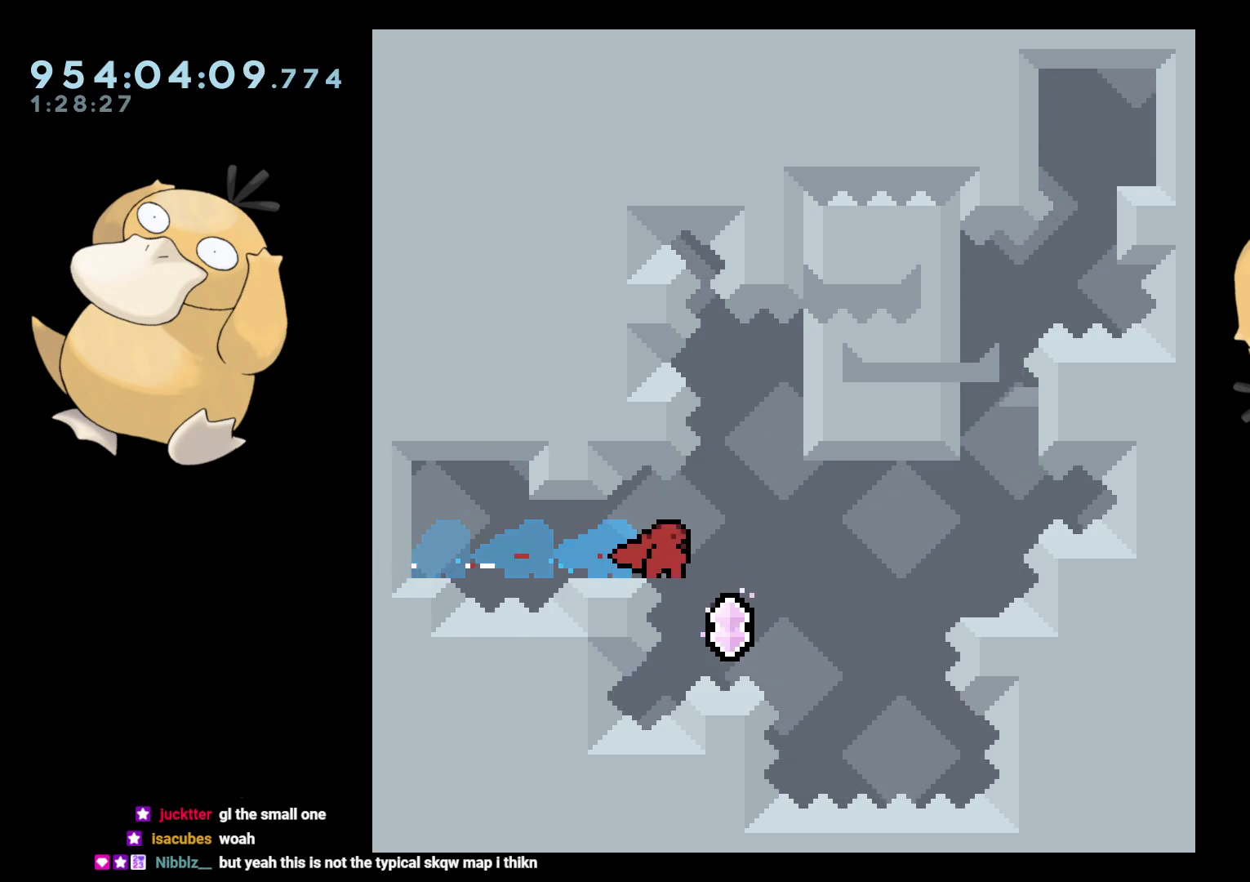
{"buttons": ["DPAD_RIGHT"], "left_stick": "center", "right_stick": "center", "events": [[100, "DPAD_DOWN", "up"], [133, "DPAD_RIGHT", "up"], [133, "DPAD_UP", "down"], [150, "Y", "down"], [283, "DPAD_UP", "up"], [283, "Y", "up"], [450, "DPAD_RIGHT", "down"]]}
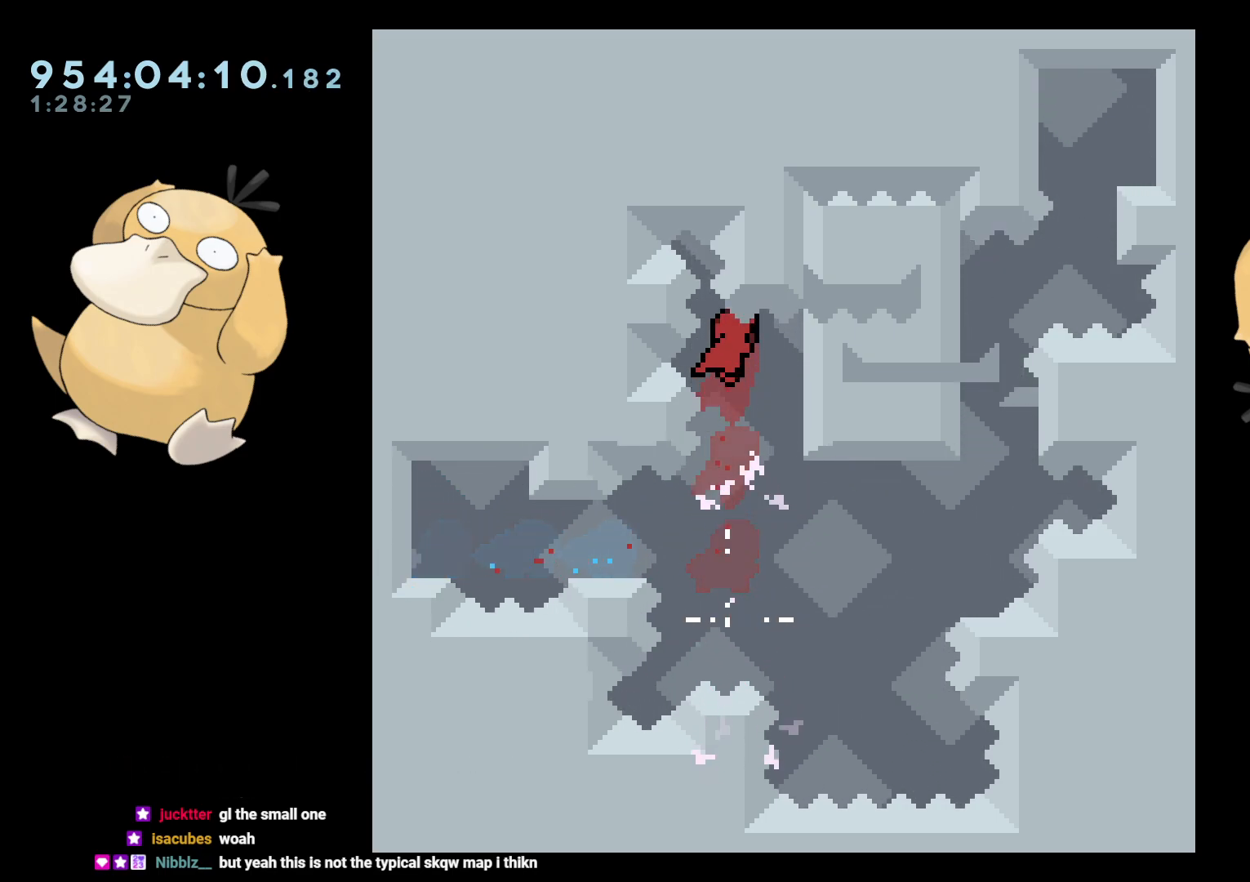
{"buttons": ["A"], "left_stick": "center", "right_stick": "center", "events": [[200, "DPAD_DOWN", "down"], [233, "DPAD_DOWN", "up"], [233, "L2", "down"], [317, "DPAD_RIGHT", "up"], [467, "A", "down"], [467, "L2", "up"]]}
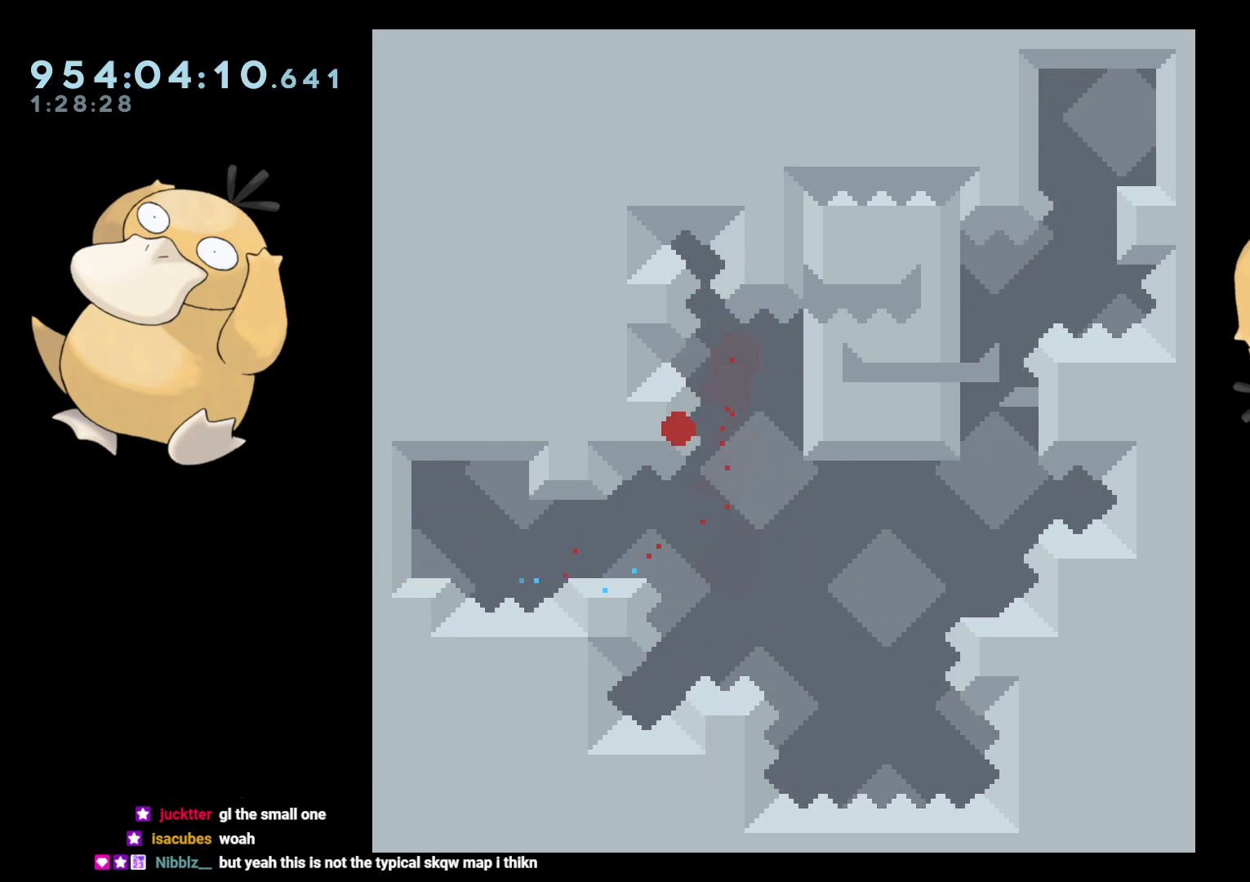
{"buttons": [], "left_stick": "center", "right_stick": "center", "events": [[83, "A", "up"], [150, "A", "down"], [250, "A", "up"]]}
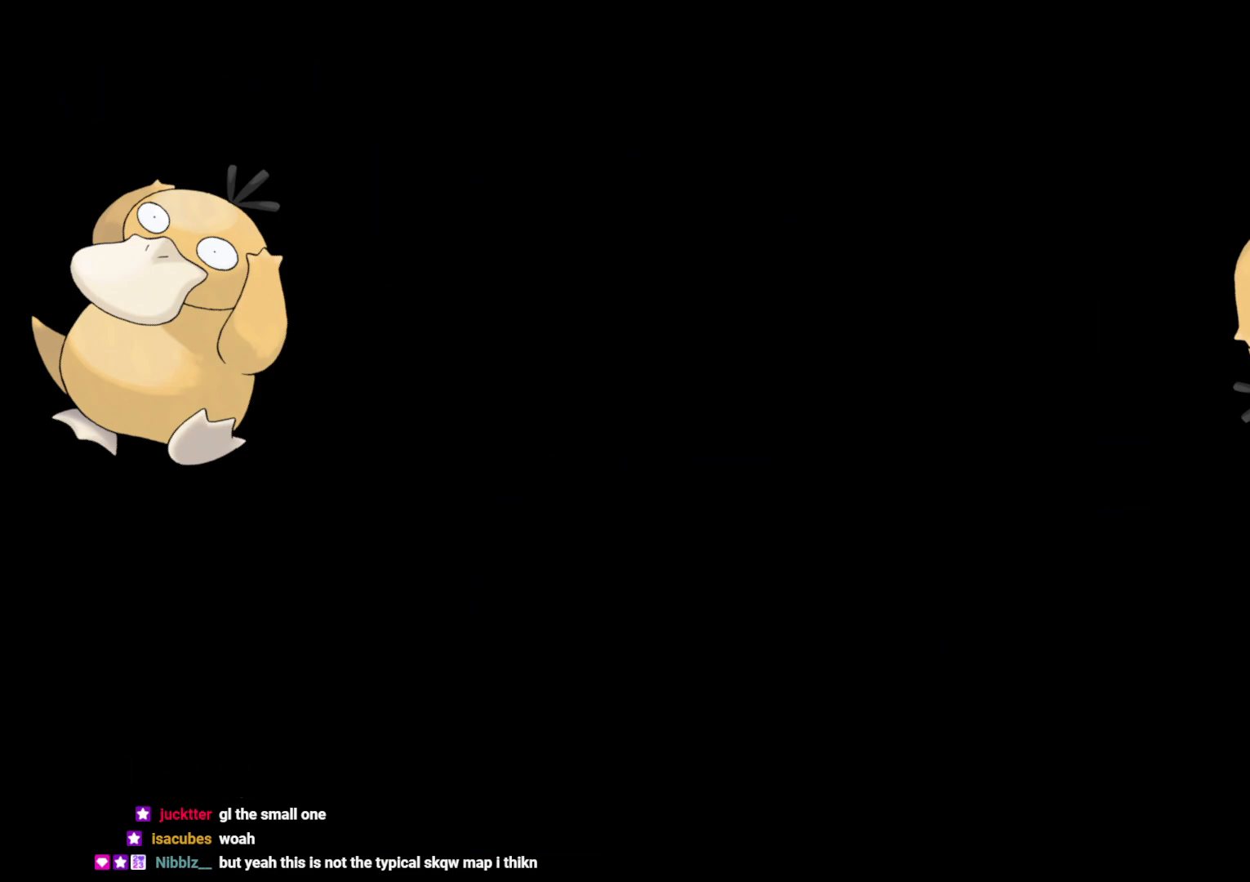
{"buttons": [], "left_stick": "center", "right_stick": "center", "events": []}
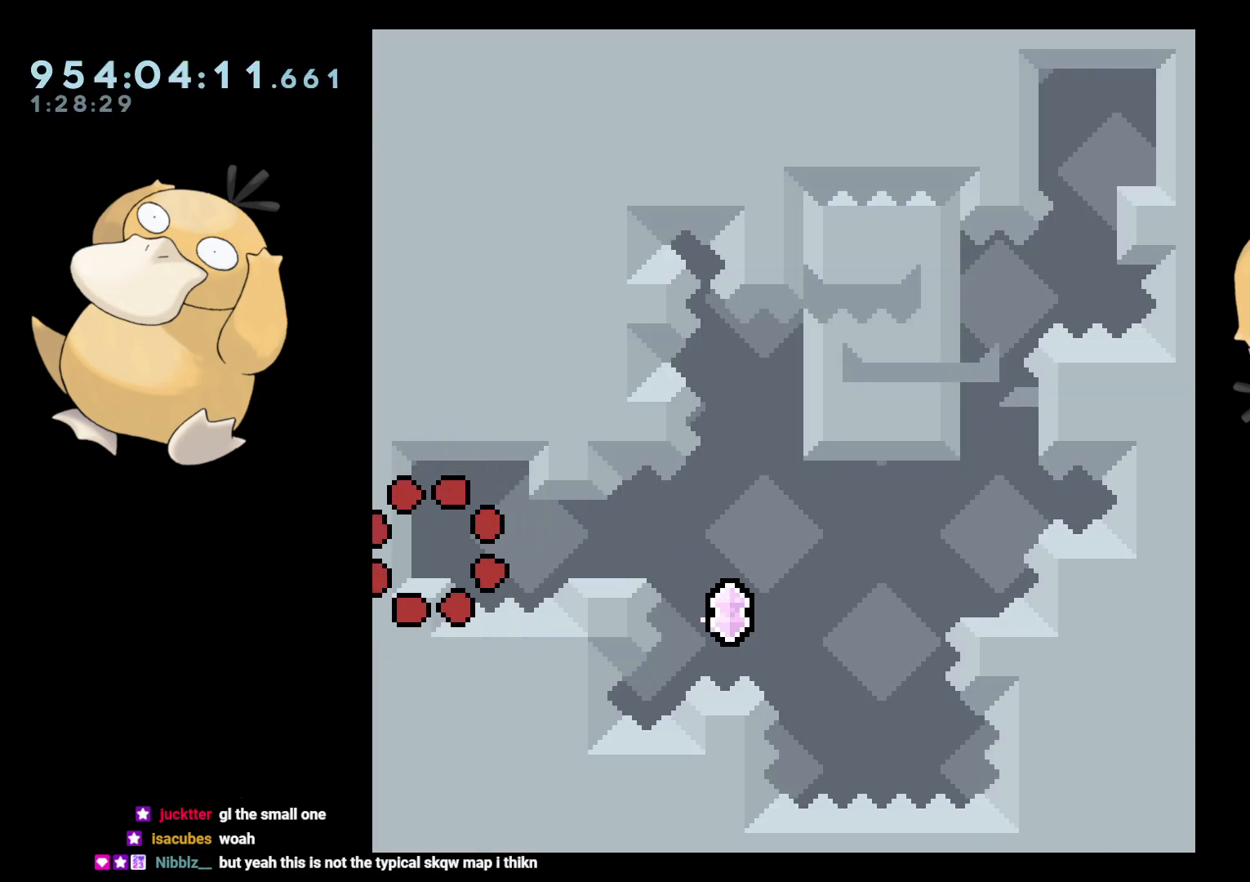
{"buttons": ["DPAD_RIGHT"], "left_stick": "center", "right_stick": "center", "events": [[167, "DPAD_RIGHT", "down"], [183, "Y", "down"], [217, "DPAD_DOWN", "down"], [350, "Y", "up"], [483, "DPAD_DOWN", "up"]]}
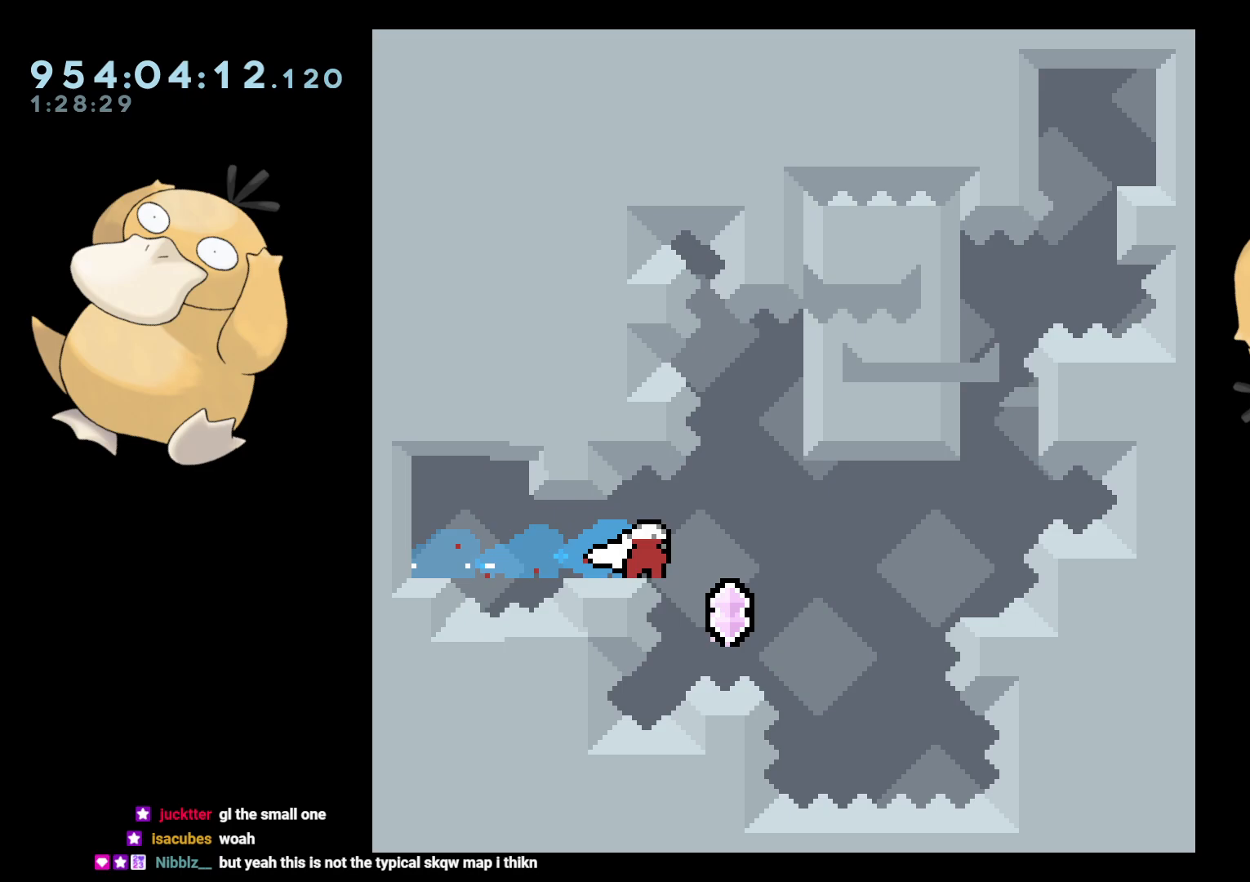
{"buttons": [], "left_stick": "center", "right_stick": "center", "events": [[67, "DPAD_RIGHT", "up"], [267, "DPAD_UP", "down"], [267, "Y", "down"], [383, "DPAD_UP", "up"], [433, "Y", "up"]]}
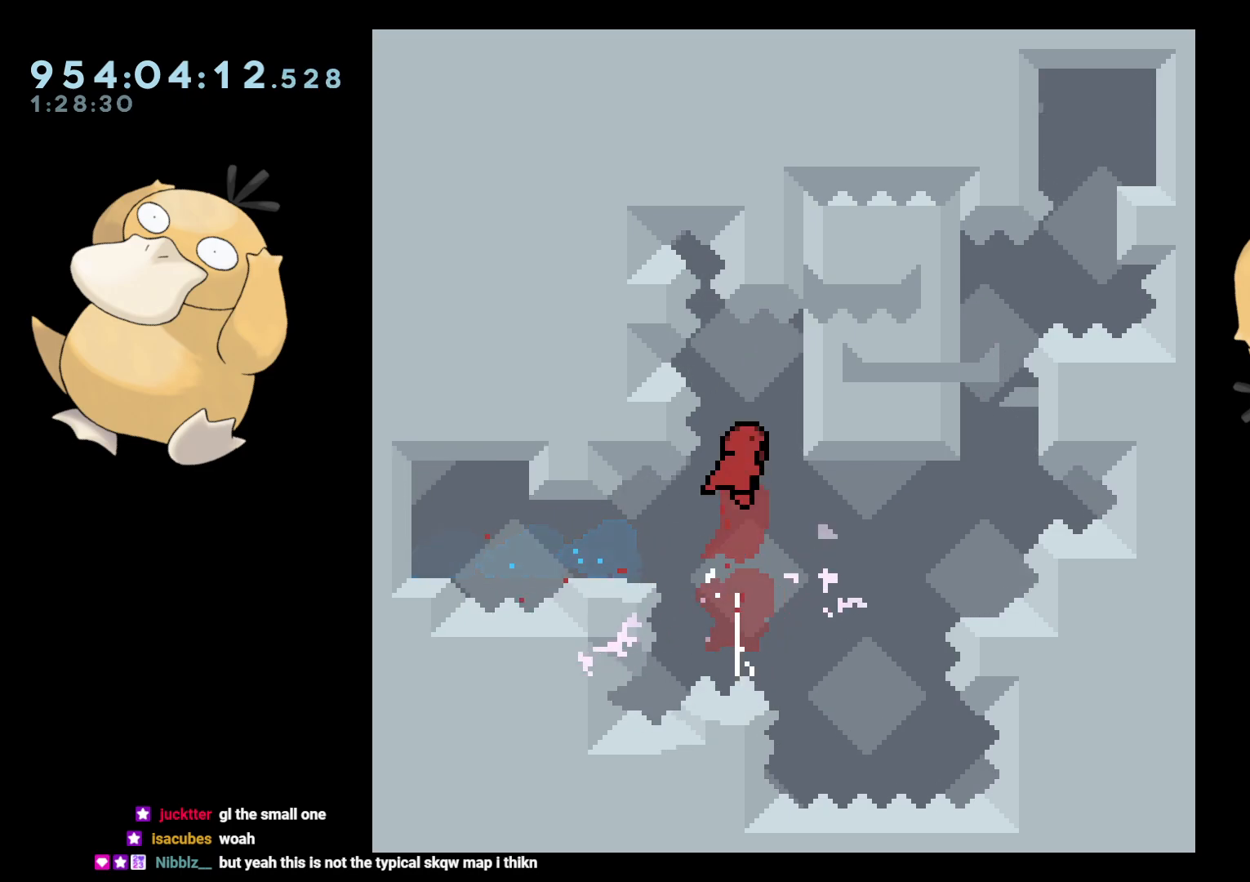
{"buttons": ["L2"], "left_stick": "center", "right_stick": "center", "events": [[50, "DPAD_RIGHT", "down"], [217, "L2", "down"], [317, "DPAD_RIGHT", "up"]]}
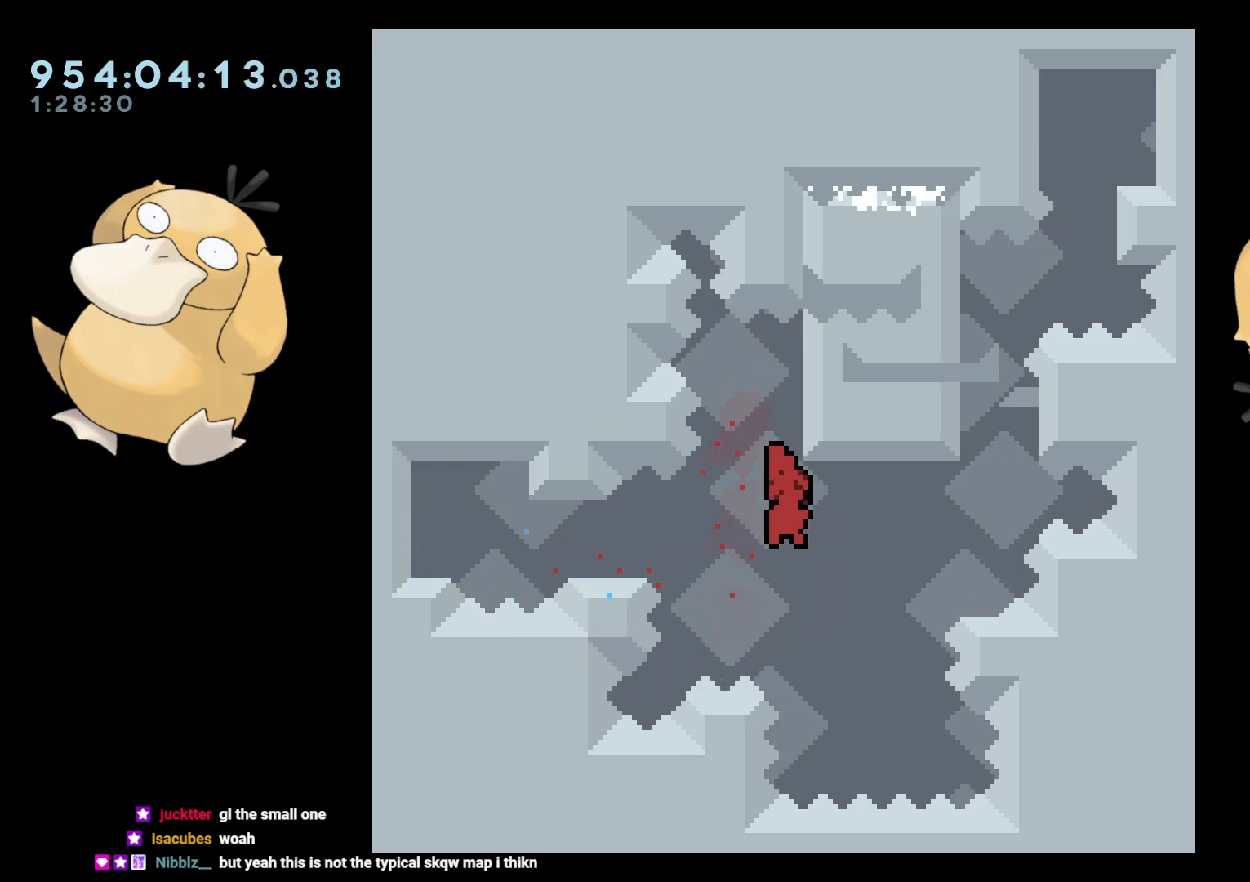
{"buttons": ["L2"], "left_stick": "center", "right_stick": "center", "events": [[150, "DPAD_UP", "down"], [283, "Y", "down"], [483, "Y", "up"], [500, "DPAD_UP", "up"]]}
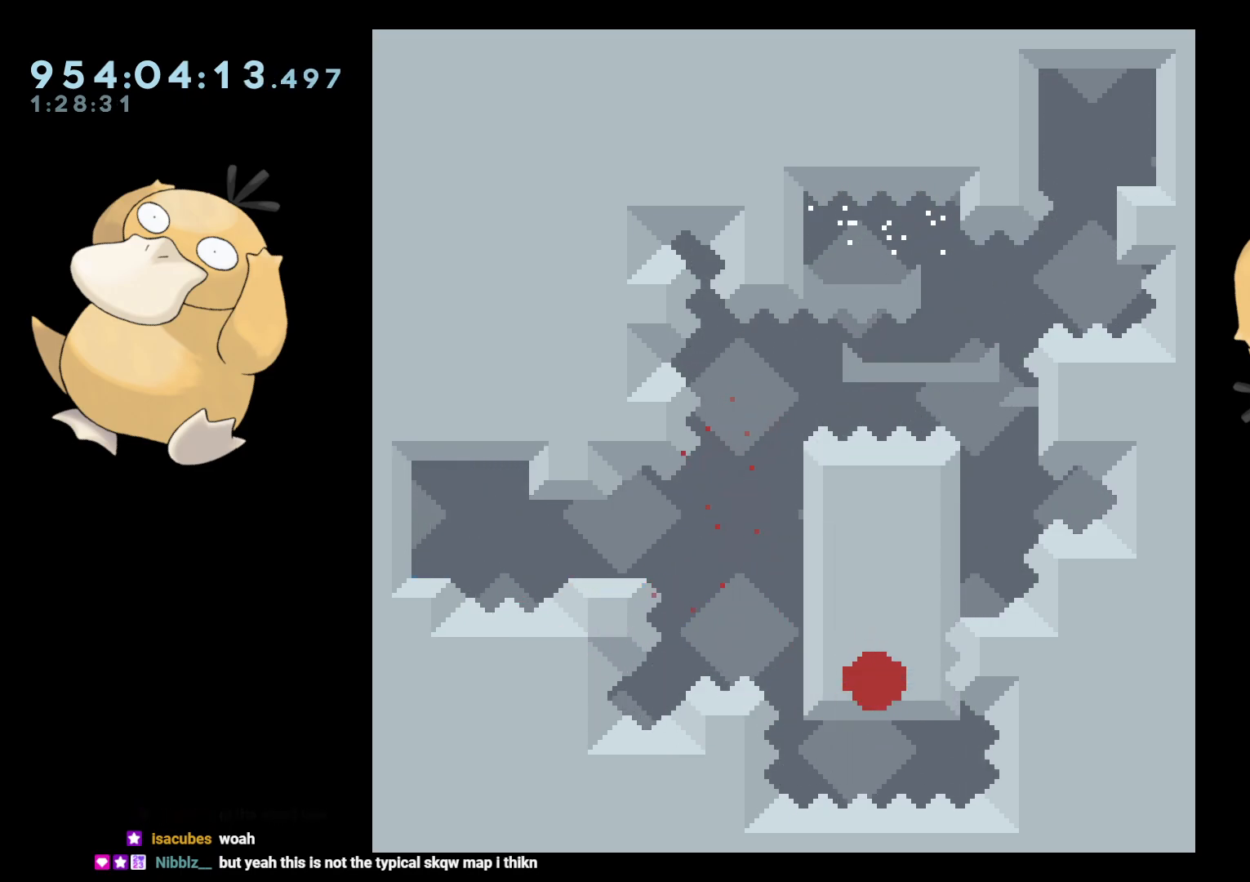
{"buttons": [], "left_stick": "center", "right_stick": "center", "events": [[83, "L2", "up"], [150, "A", "down"], [283, "A", "up"], [400, "A", "down"], [483, "A", "up"]]}
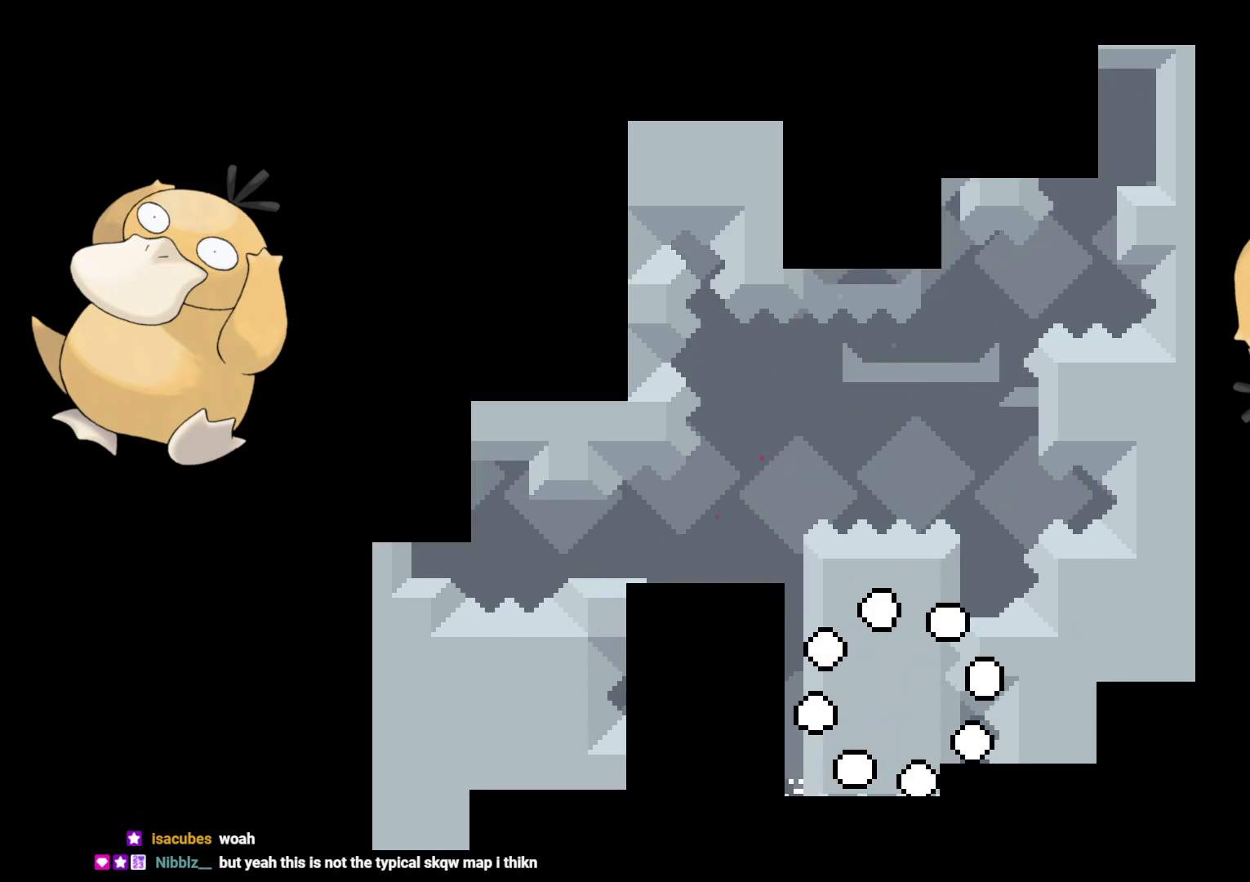
{"buttons": [], "left_stick": "center", "right_stick": "center", "events": []}
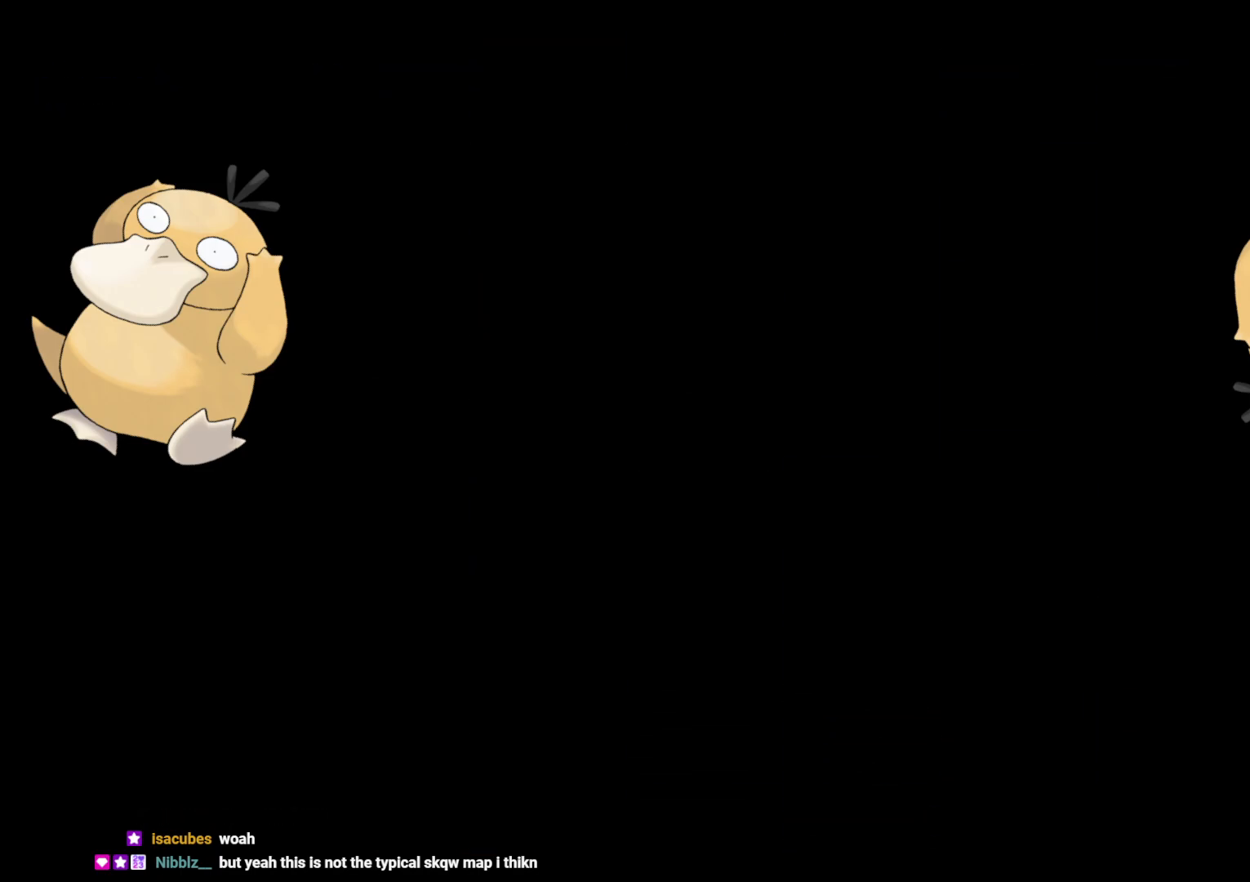
{"buttons": ["Y", "DPAD_RIGHT"], "left_stick": "center", "right_stick": "center", "events": [[400, "DPAD_RIGHT", "down"], [417, "Y", "down"]]}
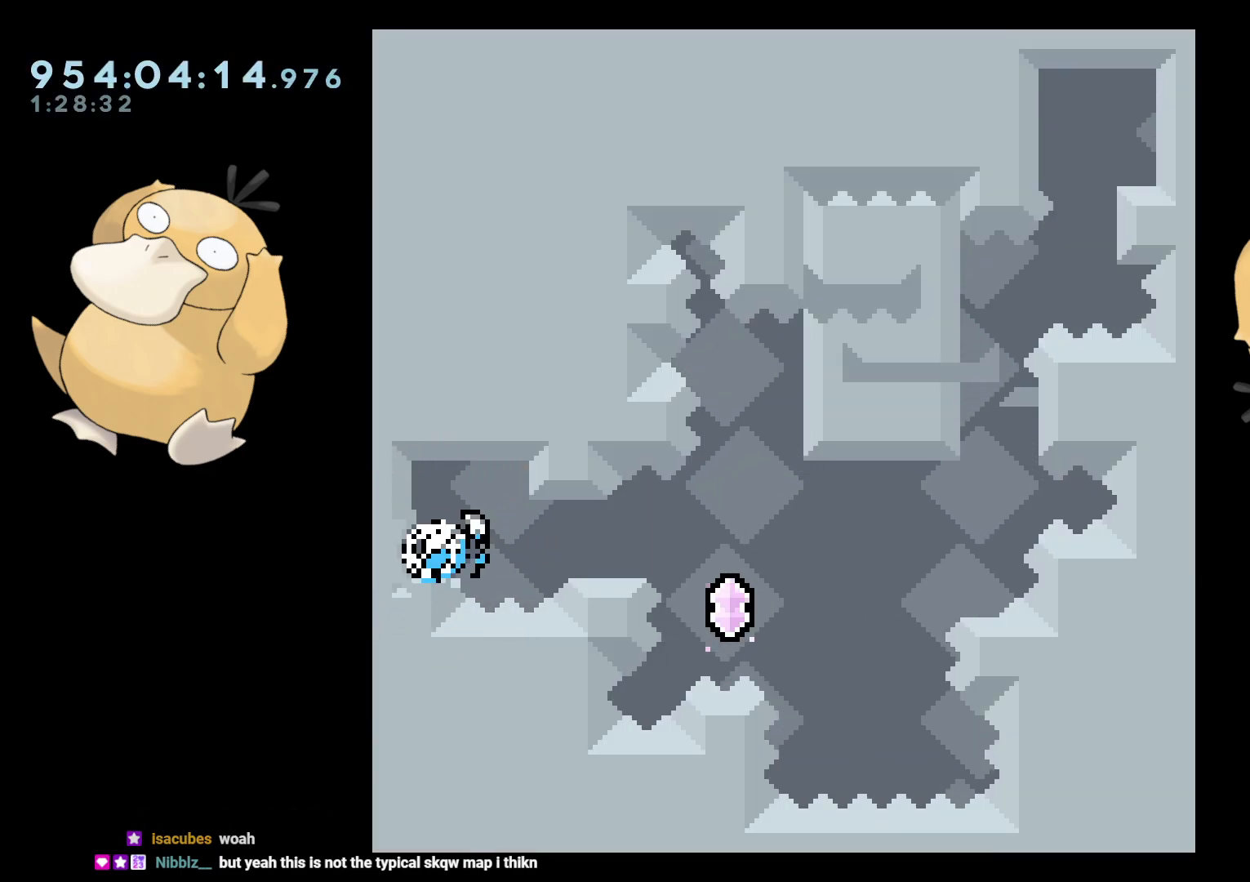
{"buttons": ["Y", "DPAD_UP"], "left_stick": "center", "right_stick": "center", "events": [[67, "DPAD_DOWN", "down"], [100, "Y", "up"], [250, "DPAD_DOWN", "up"], [300, "DPAD_RIGHT", "up"], [367, "DPAD_UP", "down"], [400, "Y", "down"]]}
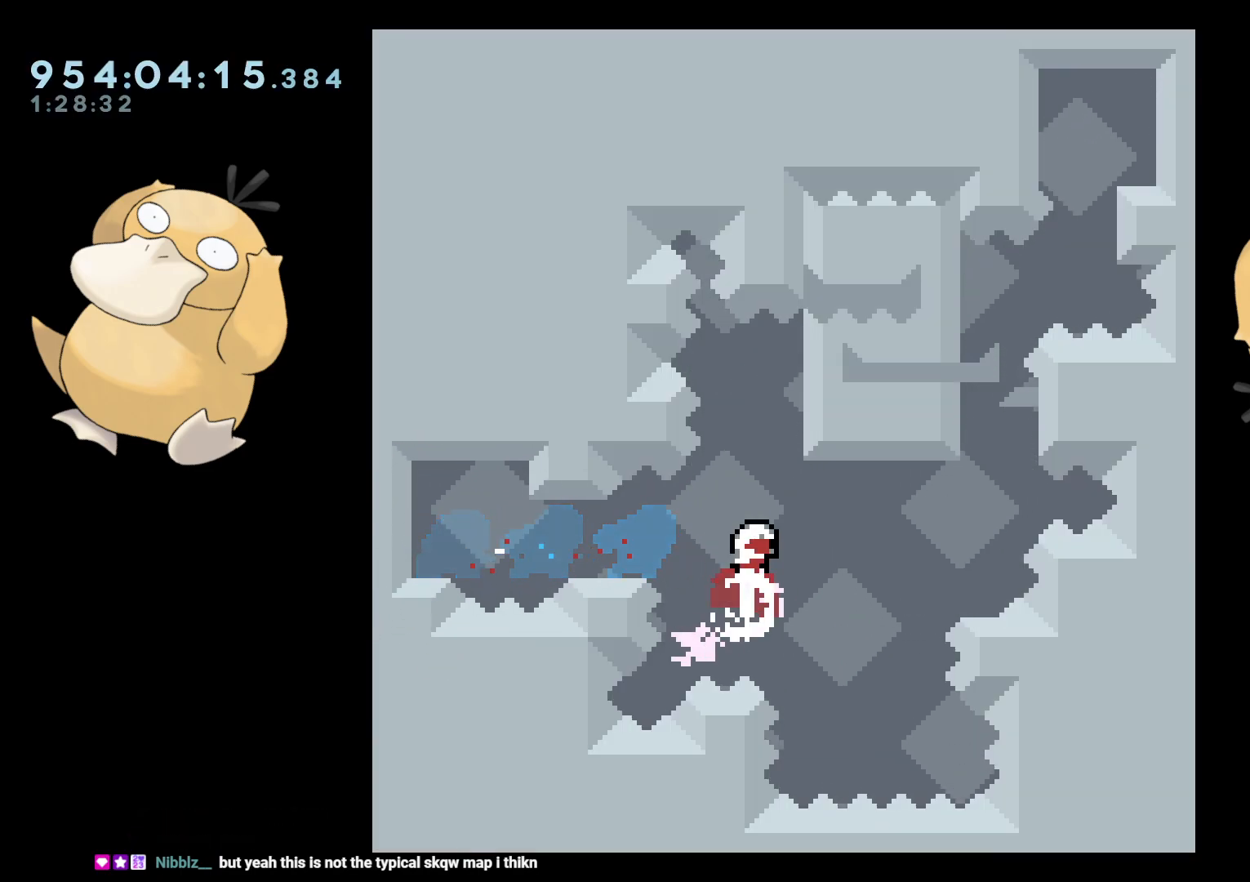
{"buttons": [], "left_stick": "center", "right_stick": "center", "events": [[33, "DPAD_UP", "up"], [83, "Y", "up"], [200, "DPAD_RIGHT", "down"], [333, "L2", "down"], [400, "DPAD_RIGHT", "up"], [483, "L2", "up"]]}
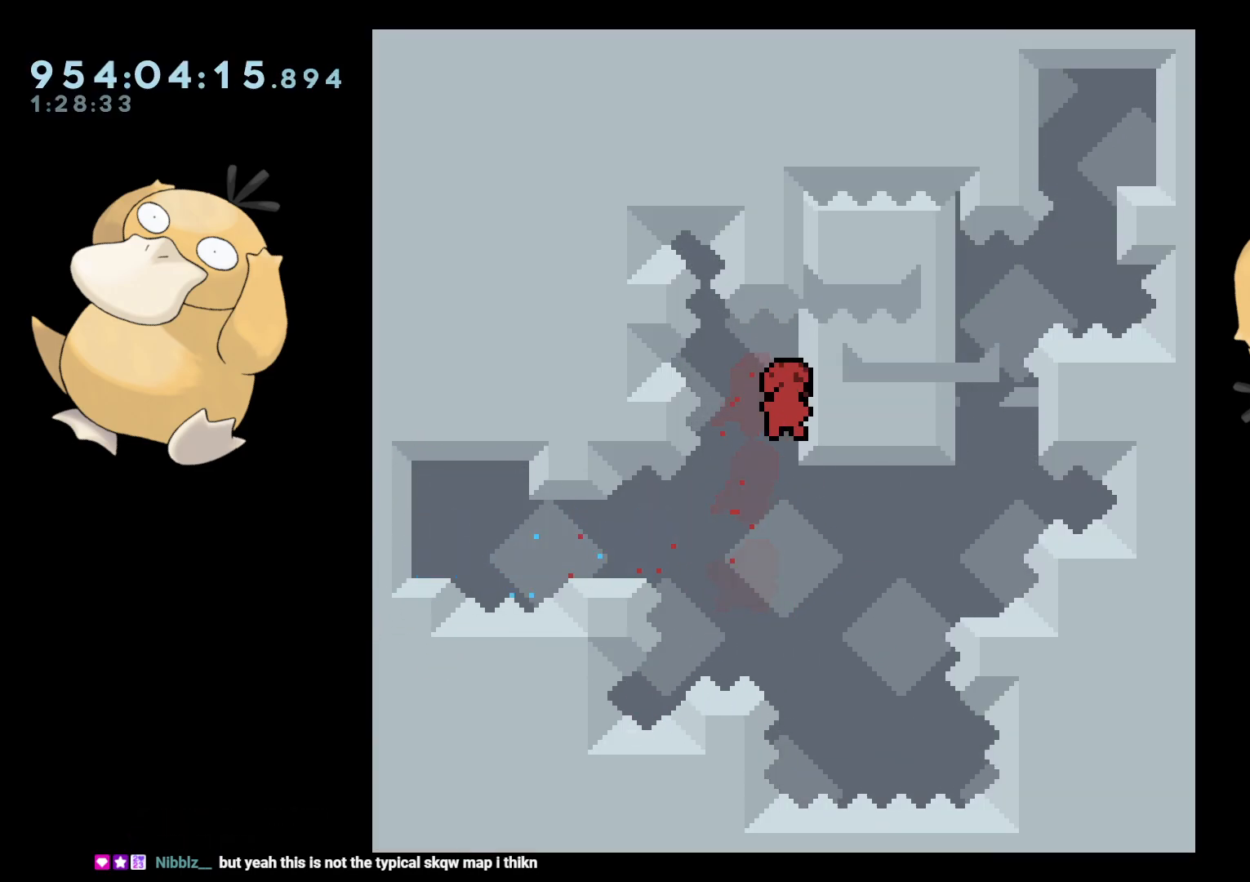
{"buttons": [], "left_stick": "center", "right_stick": "center", "events": [[217, "DPAD_UP", "down"], [217, "Y", "down"], [367, "Y", "up"], [383, "DPAD_UP", "up"]]}
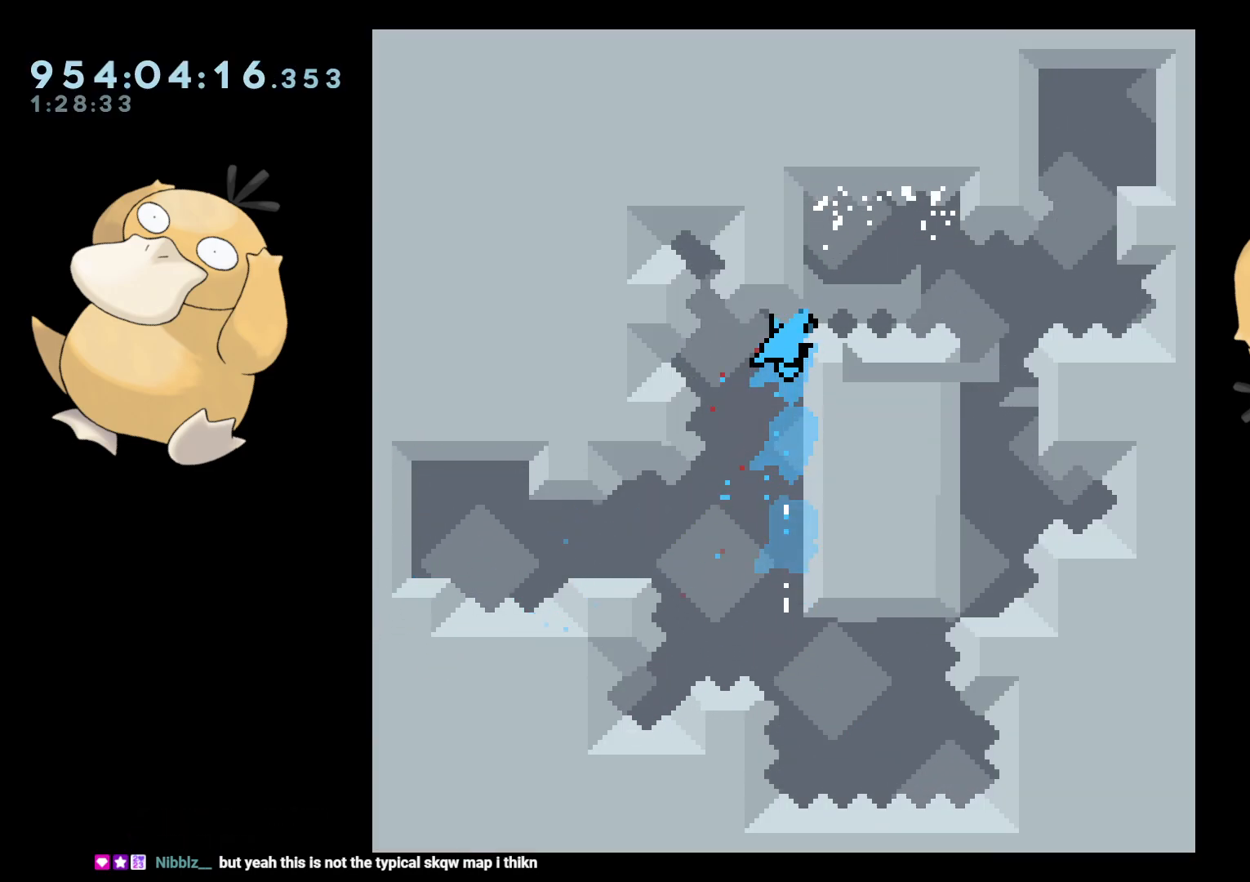
{"buttons": ["A"], "left_stick": "center", "right_stick": "center", "events": [[433, "A", "down"]]}
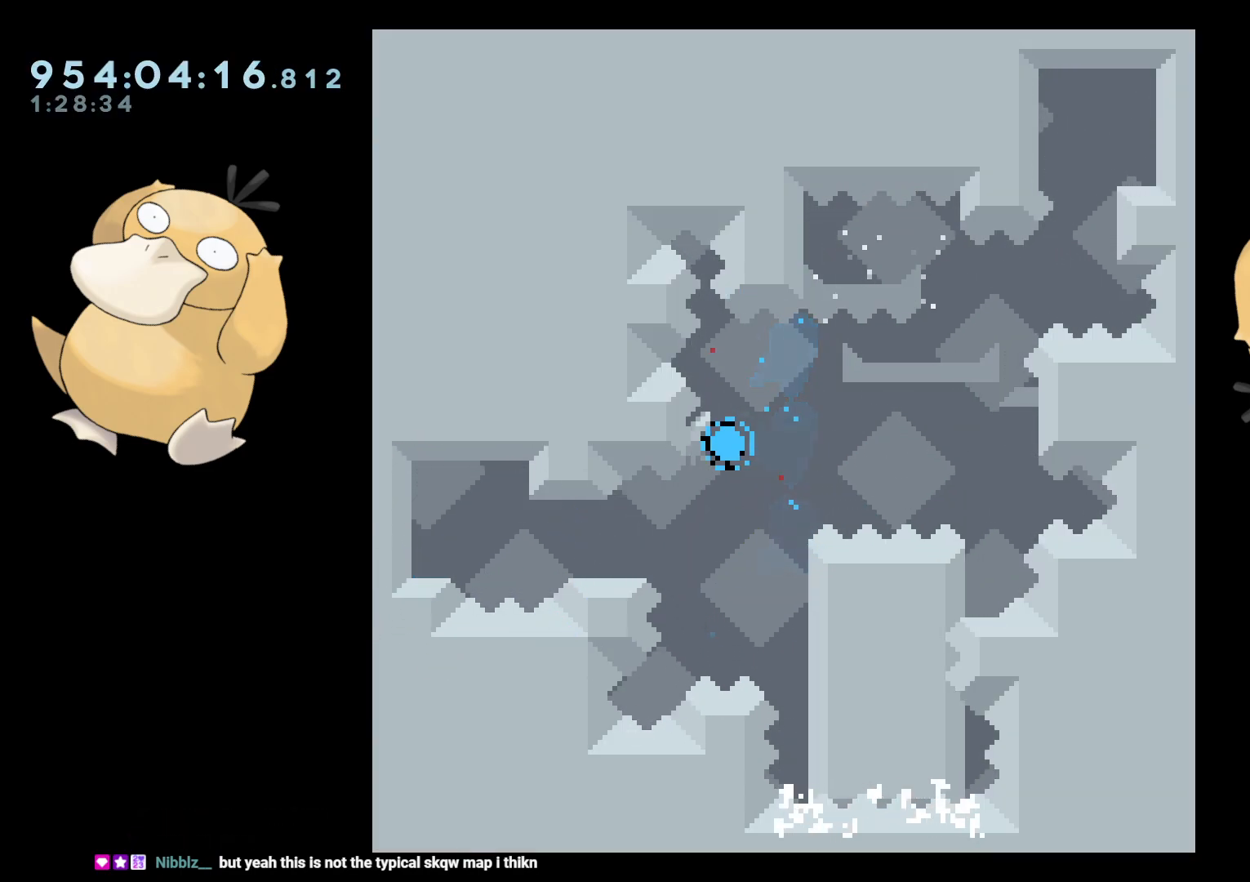
{"buttons": [], "left_stick": "center", "right_stick": "center", "events": [[17, "A", "up"], [83, "A", "down"], [183, "A", "up"]]}
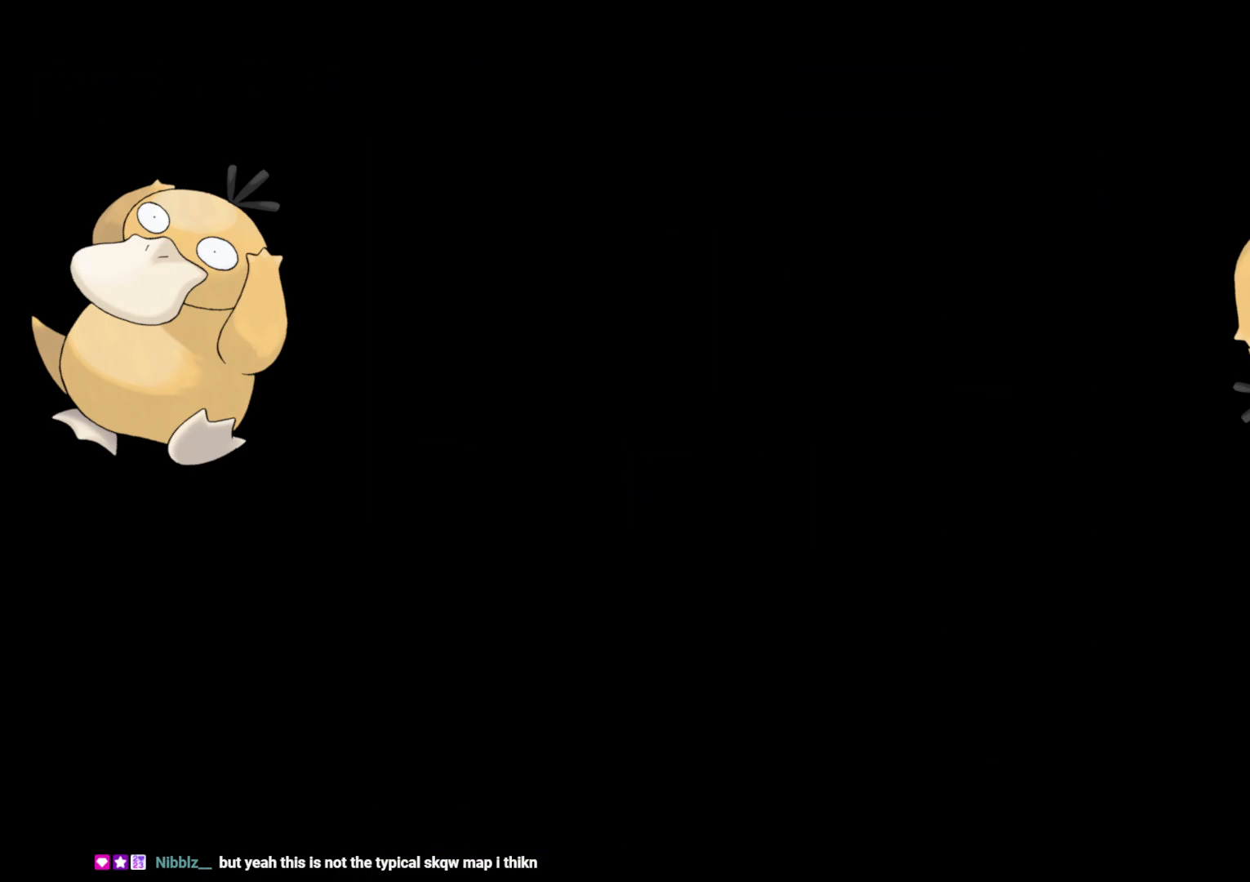
{"buttons": [], "left_stick": "center", "right_stick": "center", "events": []}
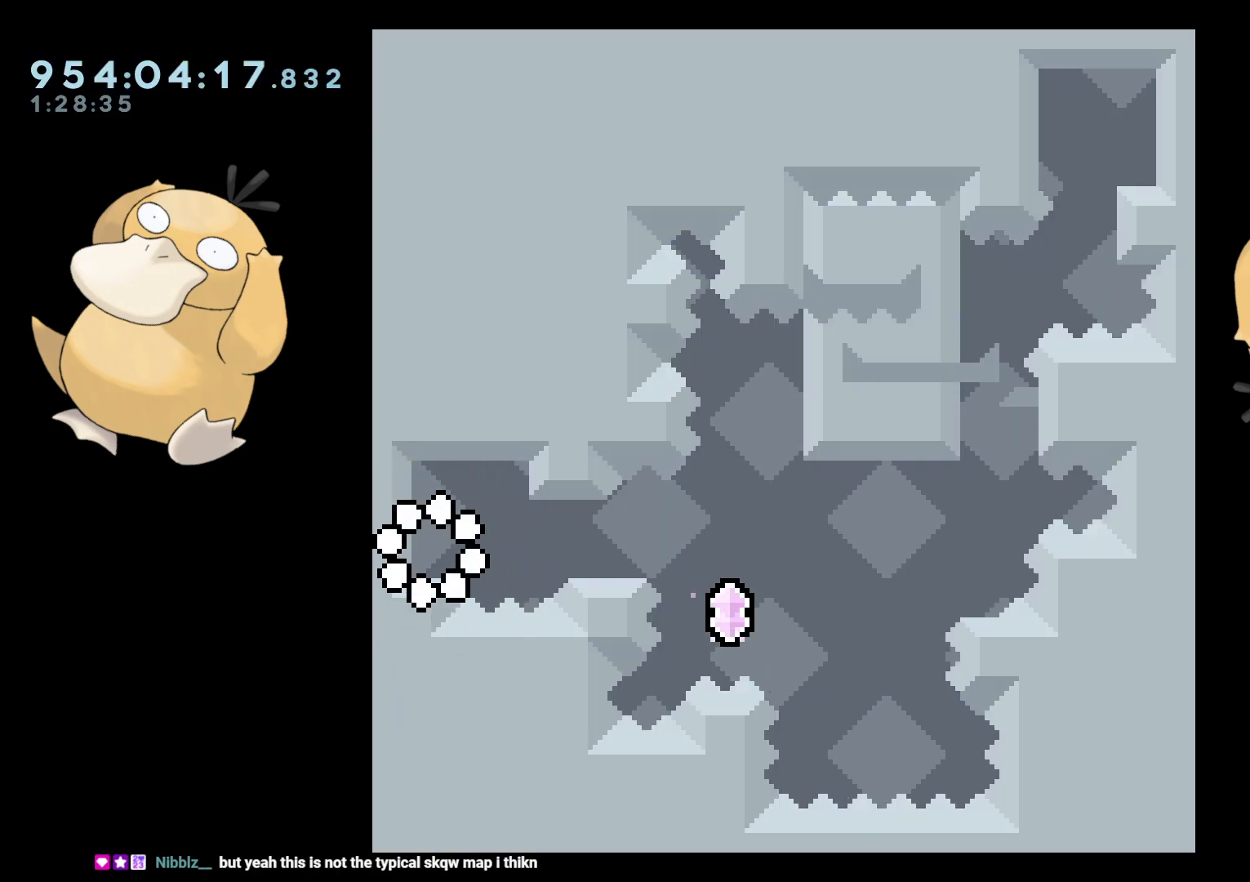
{"buttons": [], "left_stick": "center", "right_stick": "center", "events": []}
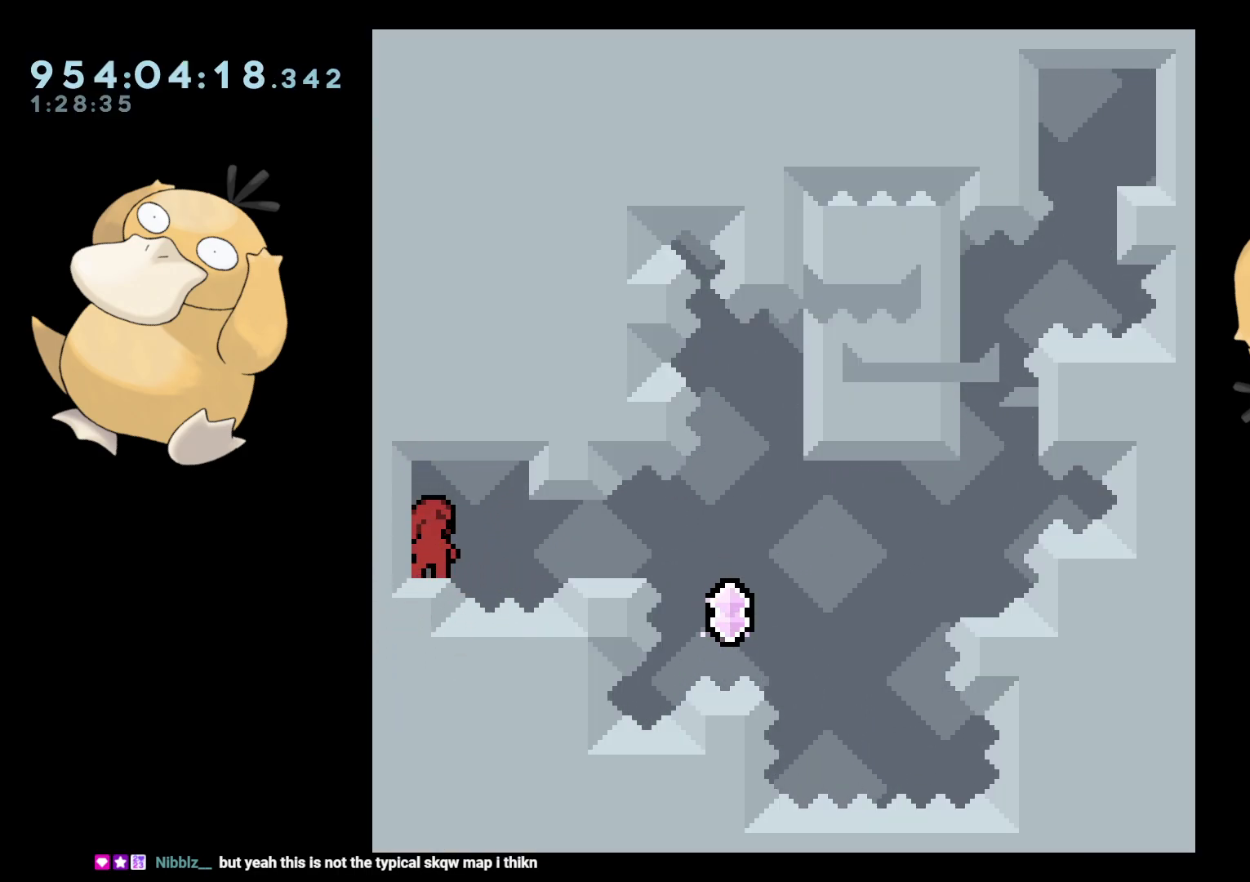
{"buttons": [], "left_stick": "center", "right_stick": "center", "events": []}
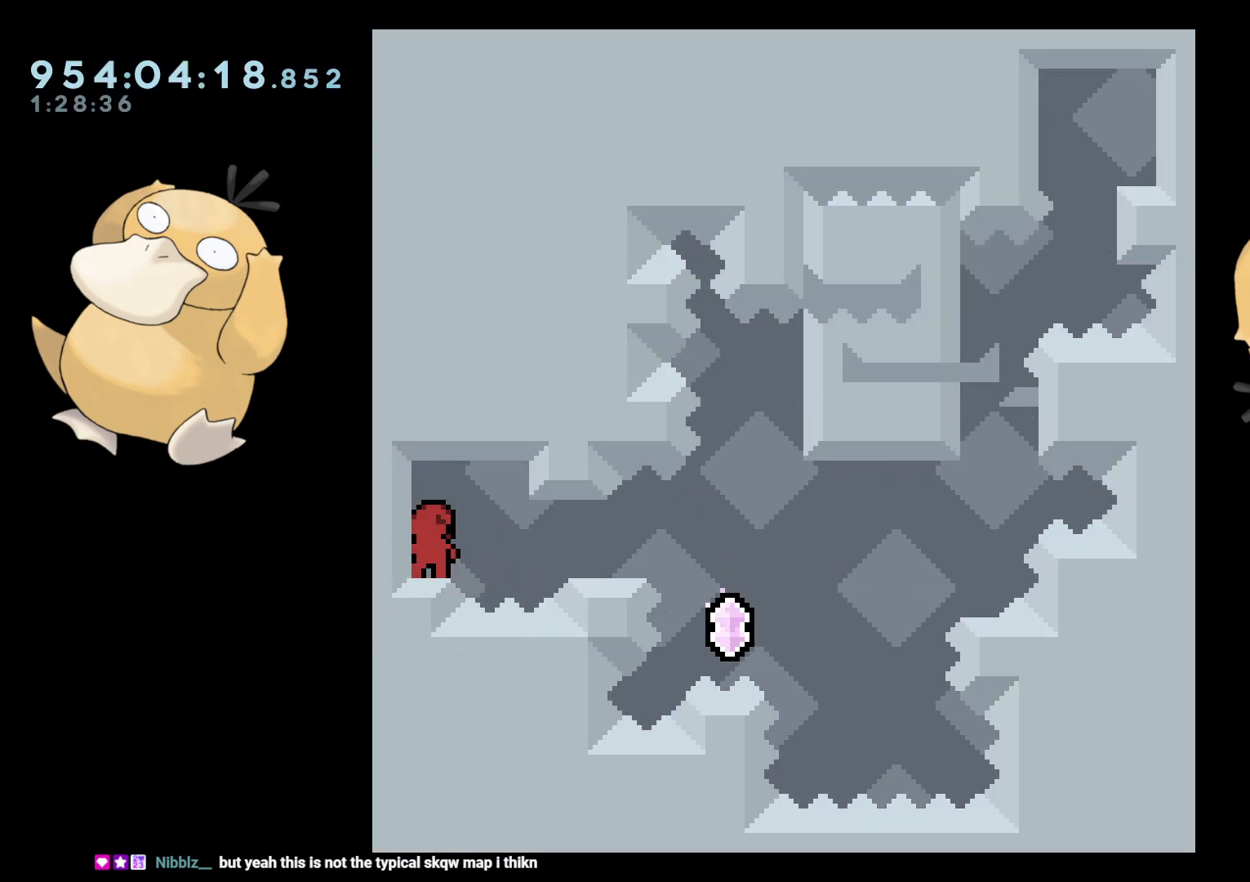
{"buttons": [], "left_stick": "center", "right_stick": "center", "events": []}
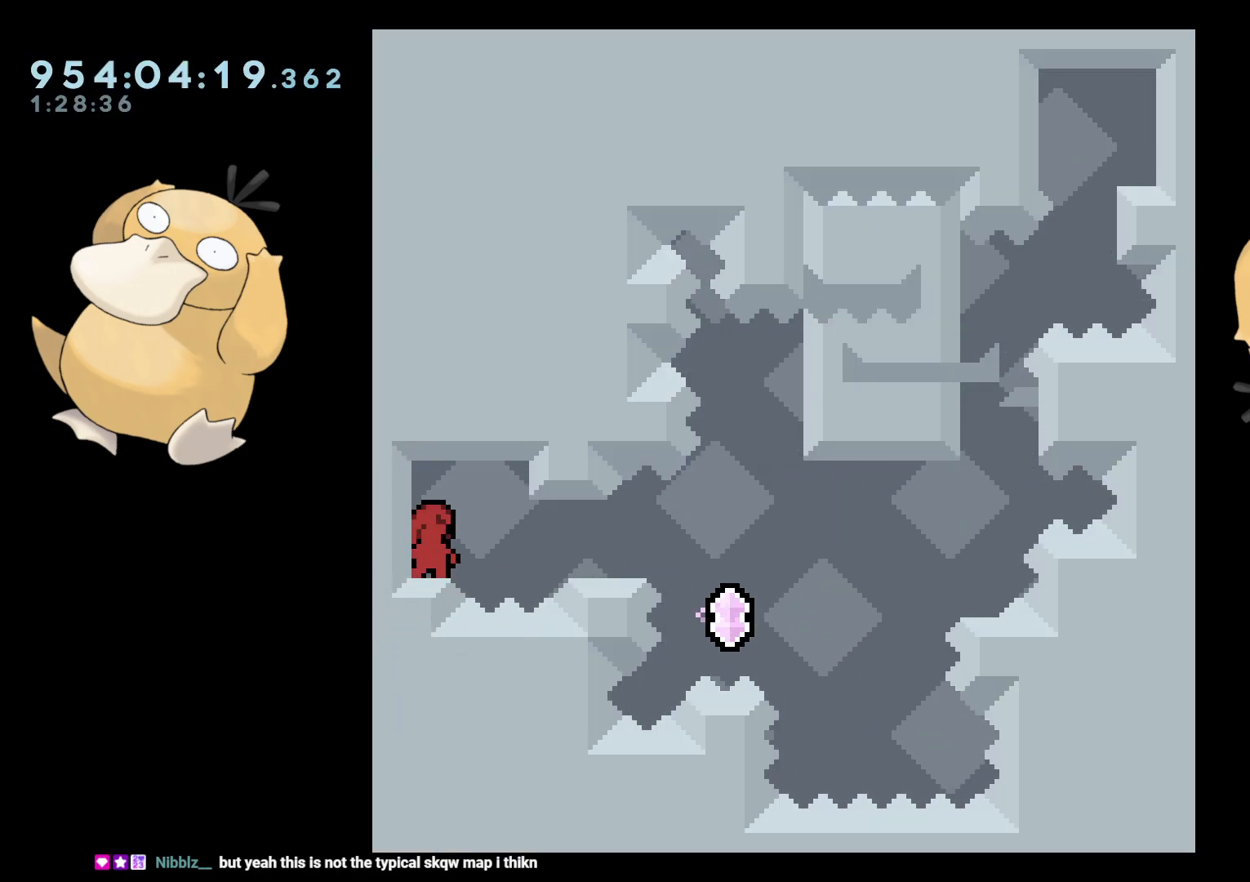
{"buttons": [], "left_stick": "center", "right_stick": "center", "events": []}
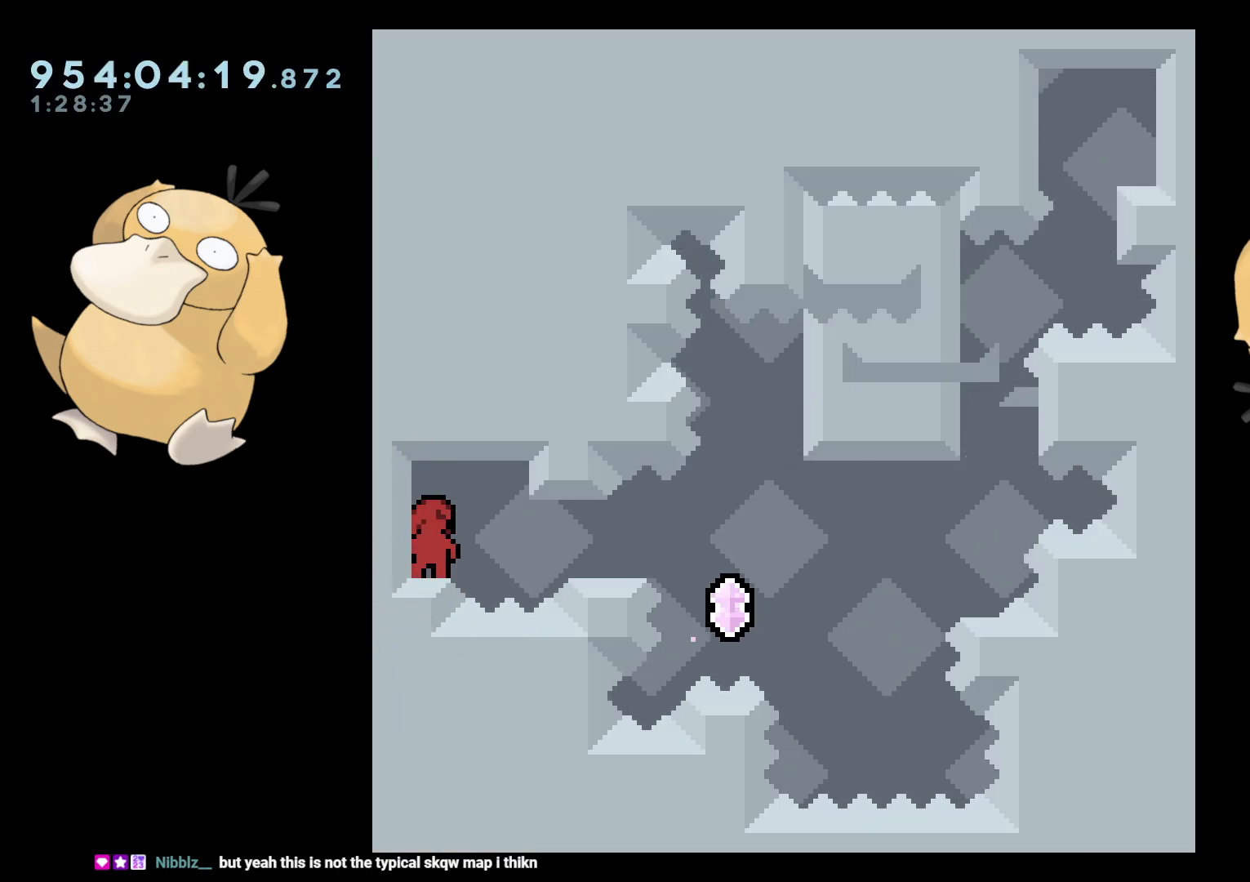
{"buttons": [], "left_stick": "center", "right_stick": "center", "events": []}